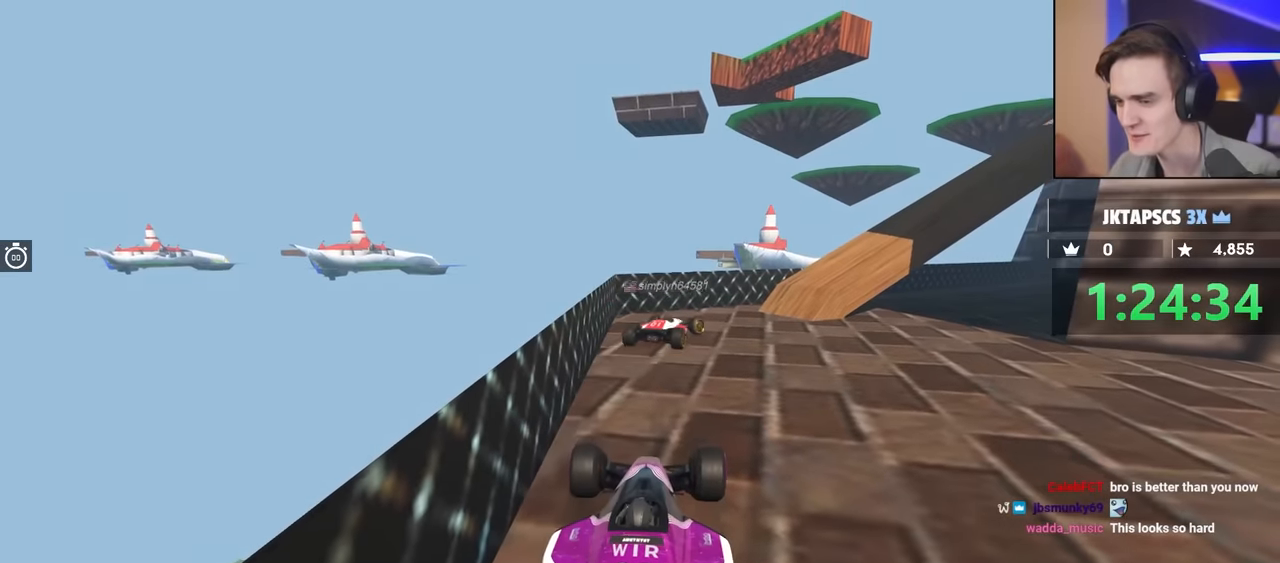
Gameplay with keyboard; each line is a JSON object with the keys held at the frame after it. "events" lists presses ("down") and releases ("up") of "brake", "down", "left", "right" and "up" between this image and that frame as [ms after this image, input, new state], when the widget could be followed in between. No other keys are recorded. Mouse input is not recorded. Key names are as the overlay labels them; some are game actions (e.g. jump) rather than physical keys.
{"keys": ["up"], "events": []}
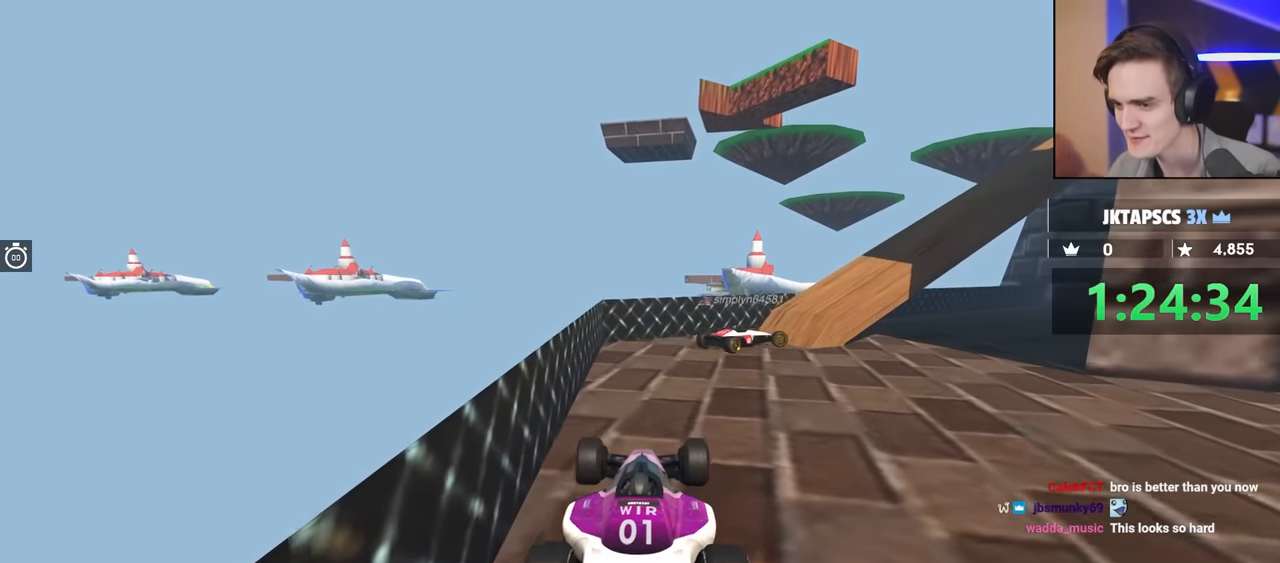
{"keys": ["right", "up"], "events": [[200, "up", "up"], [300, "right", "down"], [350, "up", "down"]]}
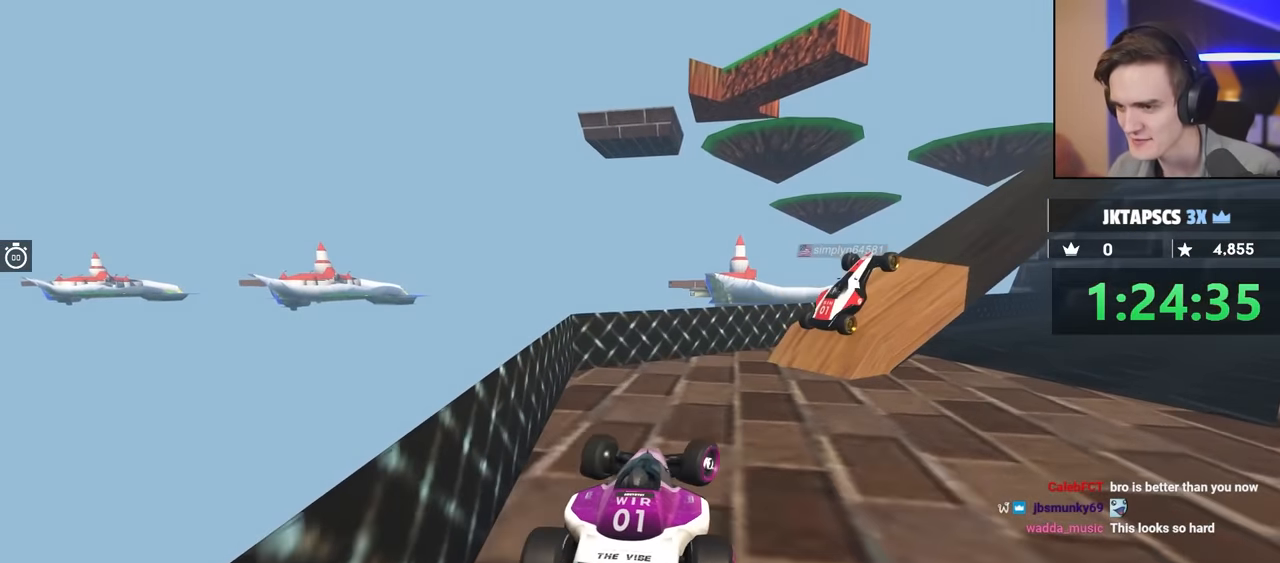
{"keys": ["right", "up"], "events": [[33, "right", "up"], [116, "right", "down"], [266, "up", "up"], [416, "up", "down"]]}
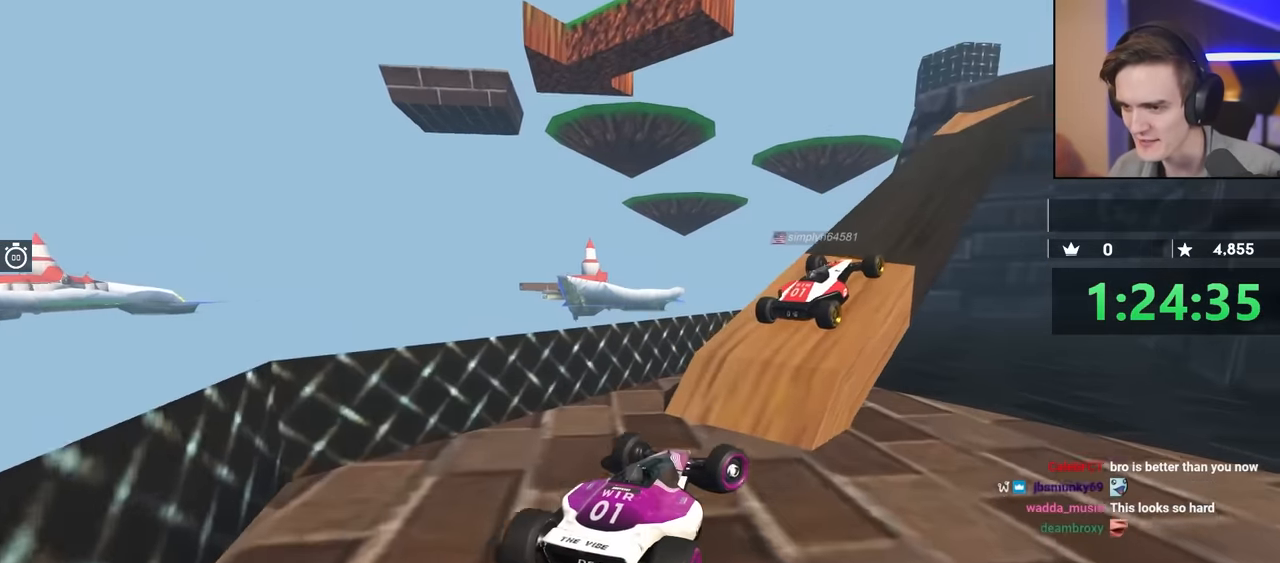
{"keys": ["right", "up"], "events": [[50, "right", "up"], [233, "right", "down"], [283, "right", "up"], [466, "right", "down"]]}
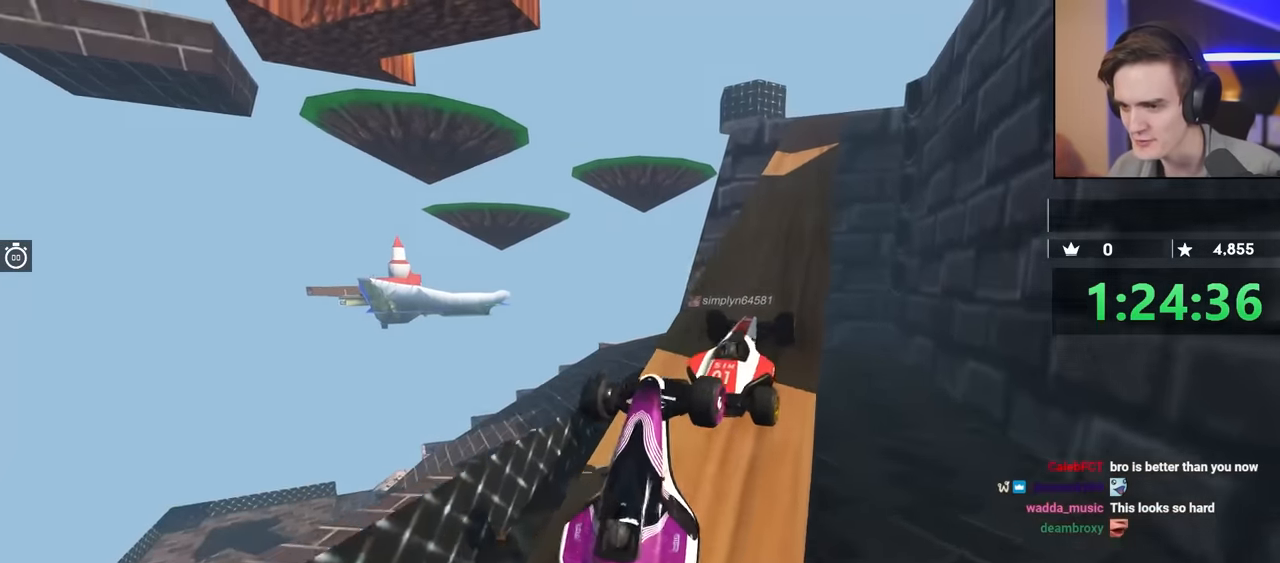
{"keys": ["right", "up"], "events": [[66, "right", "up"], [100, "right", "down"], [250, "right", "up"], [433, "right", "down"]]}
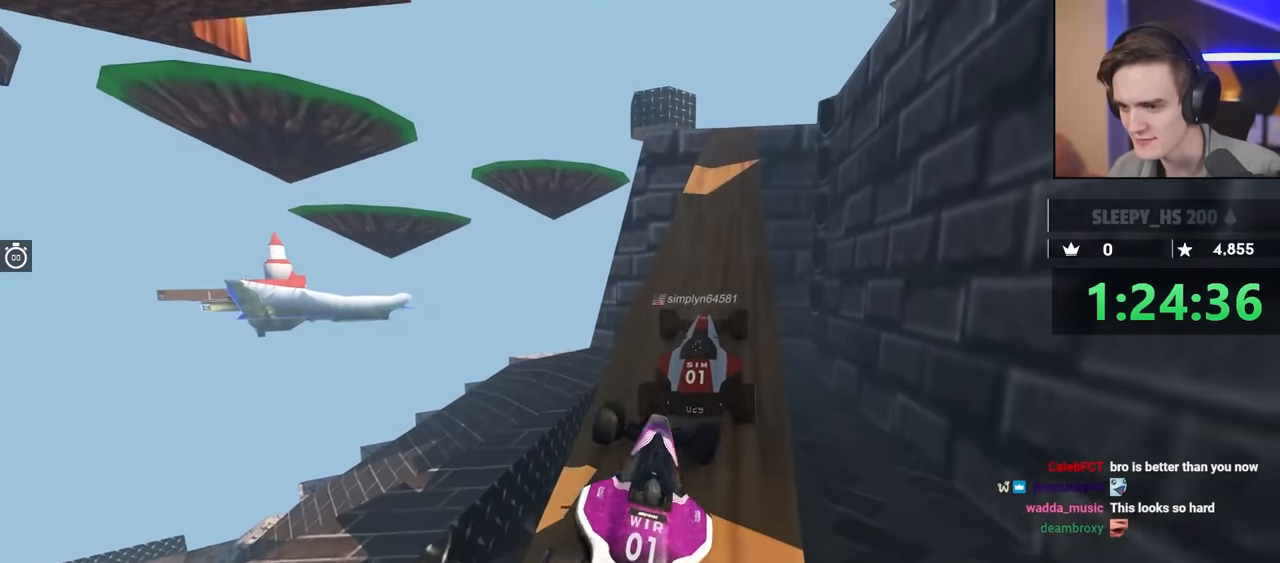
{"keys": ["up"], "events": [[116, "right", "up"]]}
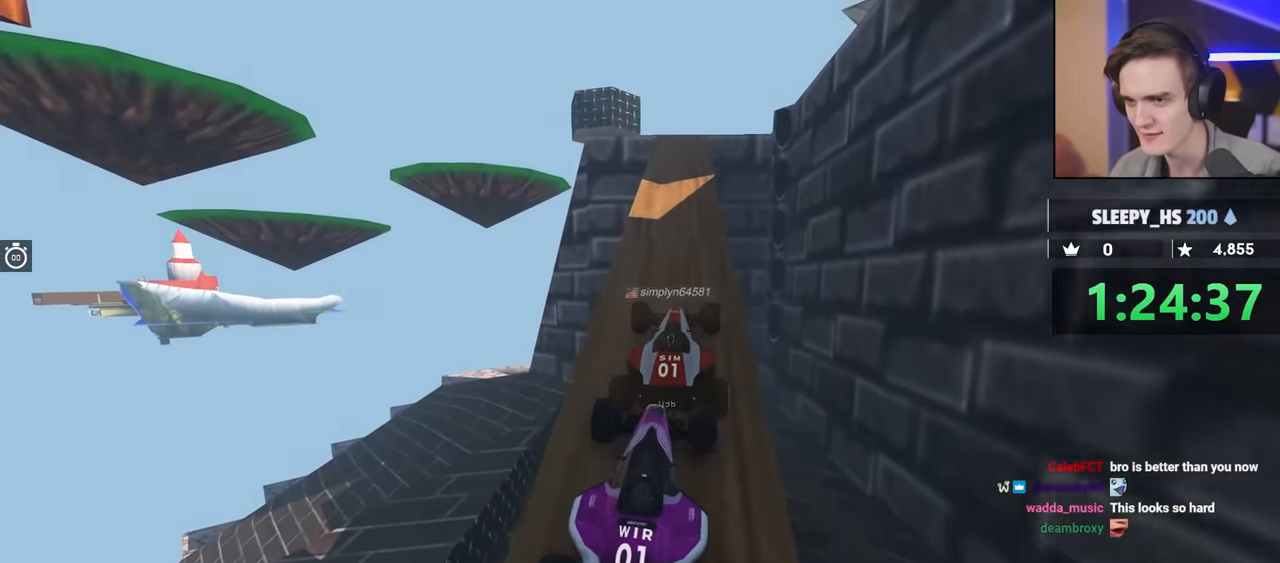
{"keys": ["up"], "events": [[50, "left", "down"], [100, "left", "up"], [383, "right", "down"], [416, "right", "up"]]}
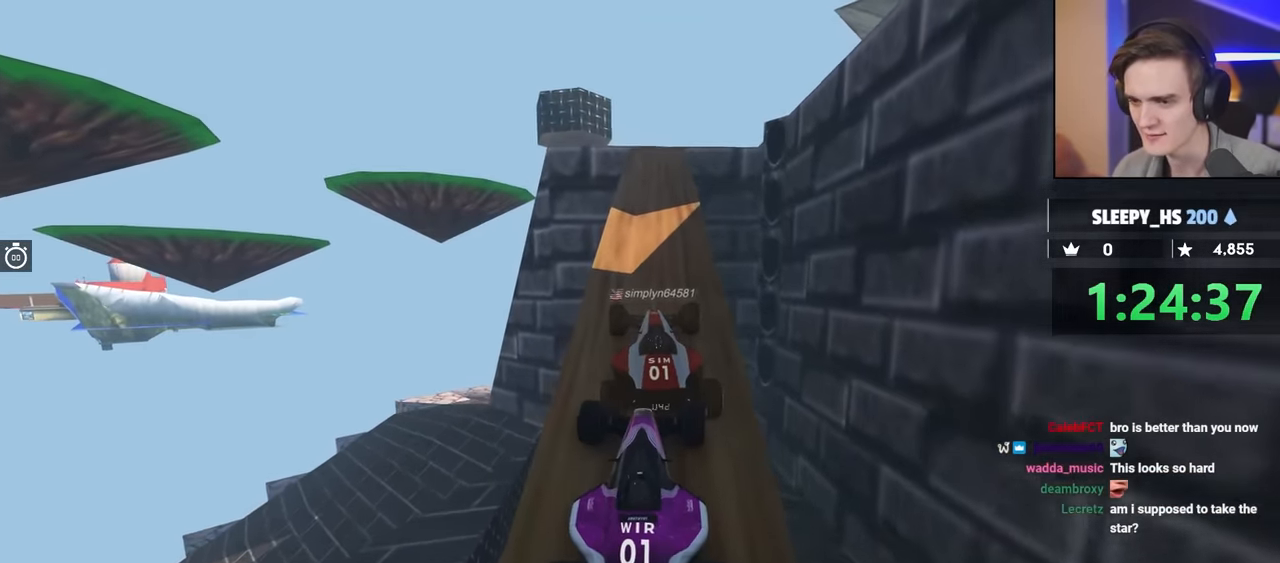
{"keys": ["up"], "events": [[200, "left", "down"], [250, "left", "up"]]}
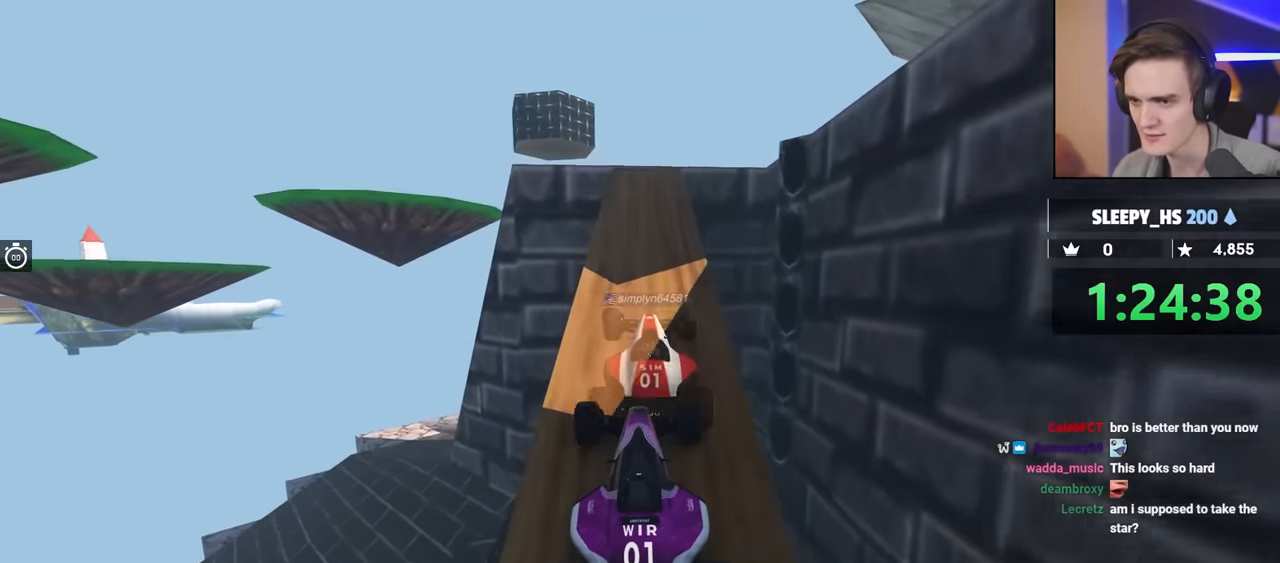
{"keys": ["up"], "events": []}
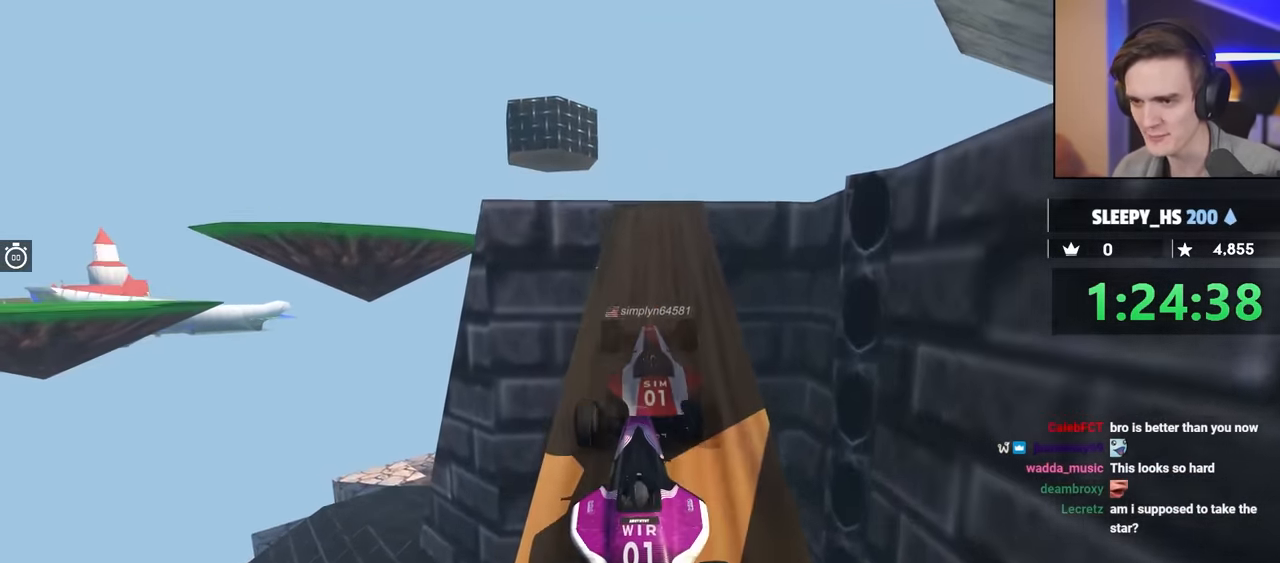
{"keys": ["right", "up"], "events": [[183, "up", "up"], [366, "up", "down"], [500, "right", "down"]]}
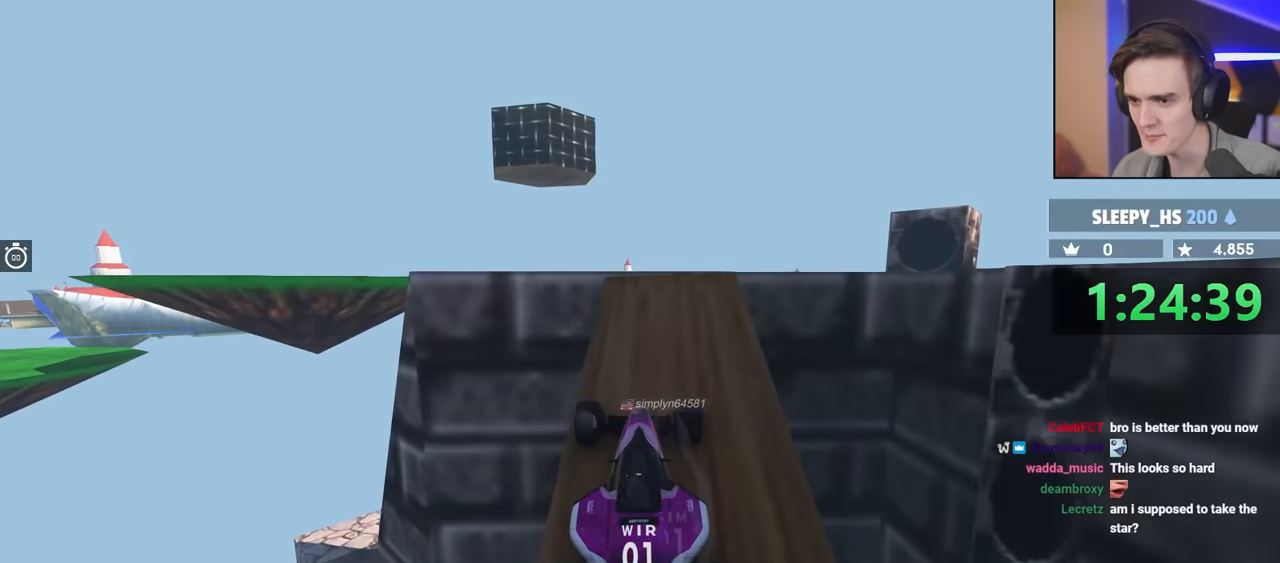
{"keys": ["right", "up"], "events": [[50, "right", "up"], [100, "up", "up"], [200, "up", "down"], [283, "right", "down"], [333, "up", "up"], [433, "up", "down"]]}
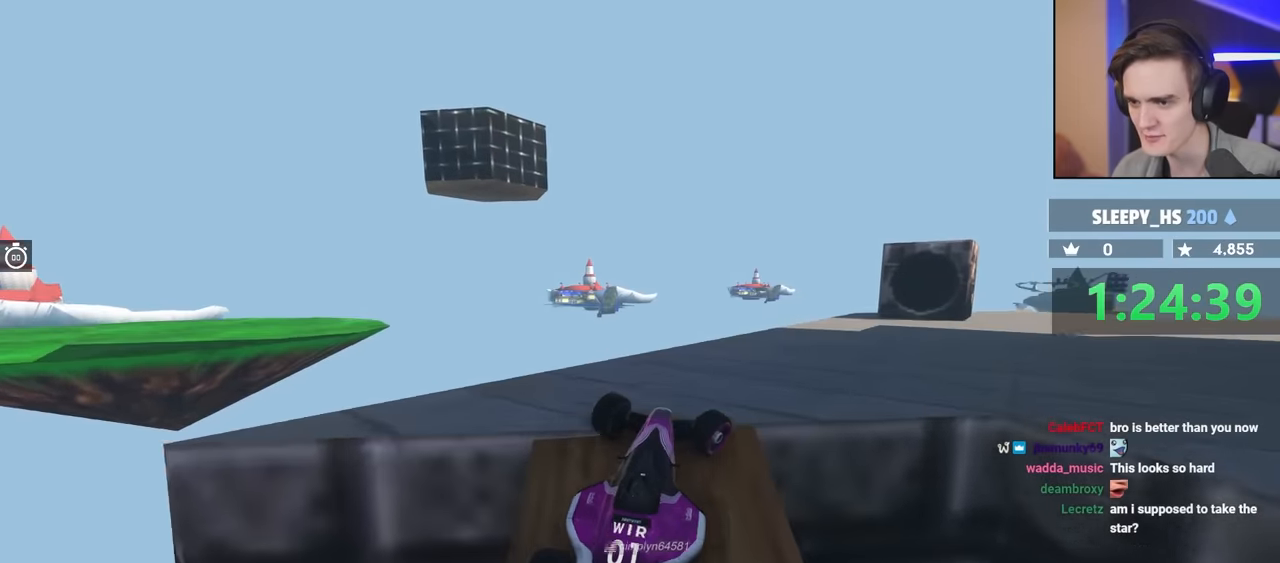
{"keys": ["right"], "events": [[66, "right", "up"], [66, "up", "up"], [116, "right", "down"]]}
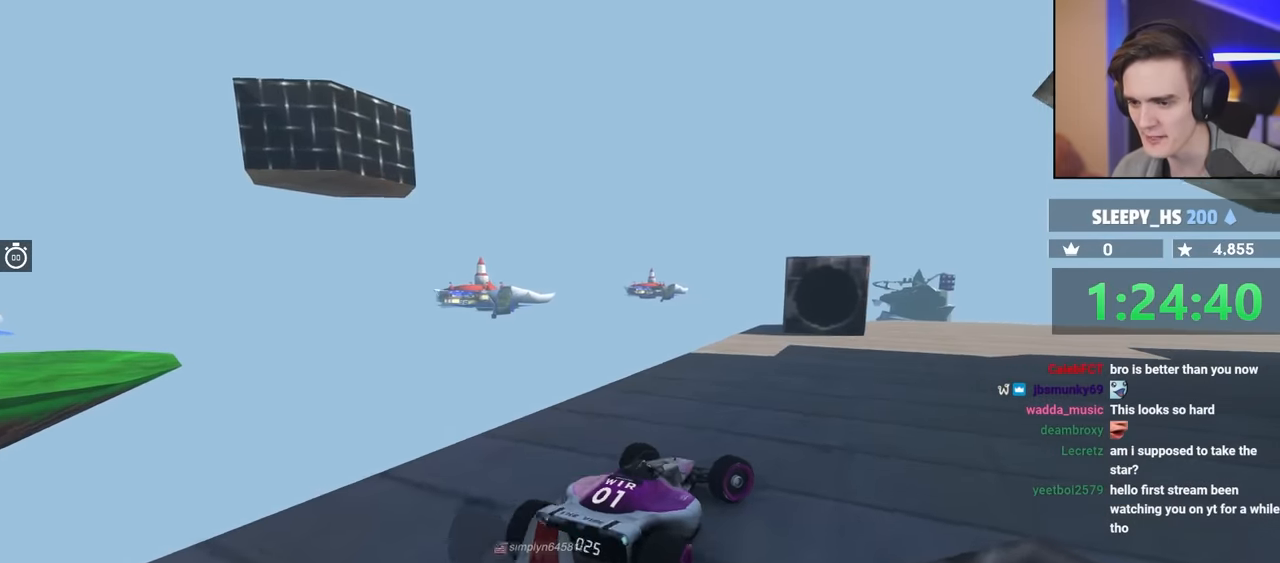
{"keys": ["right"], "events": []}
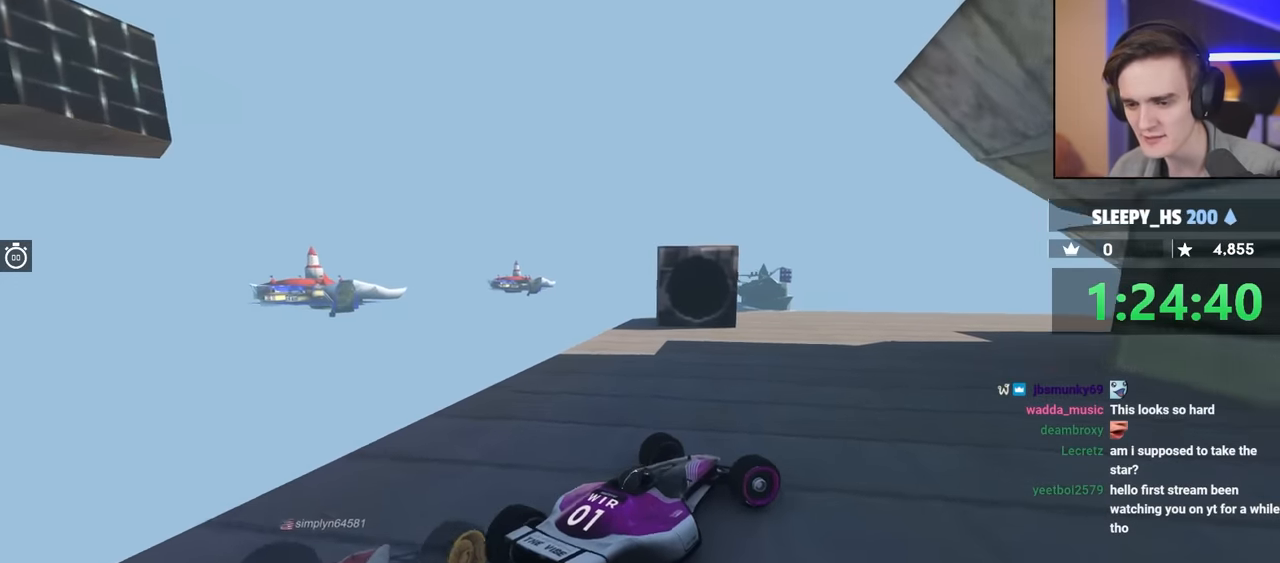
{"keys": ["right"], "events": []}
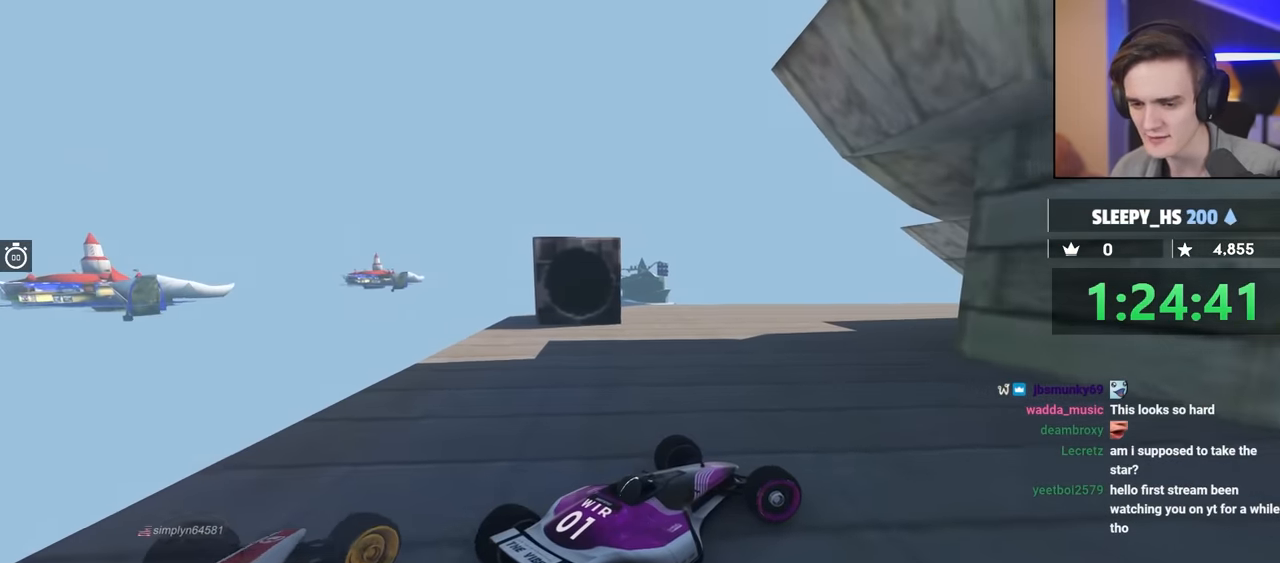
{"keys": ["down", "right", "up"], "events": [[166, "up", "down"], [350, "down", "down"]]}
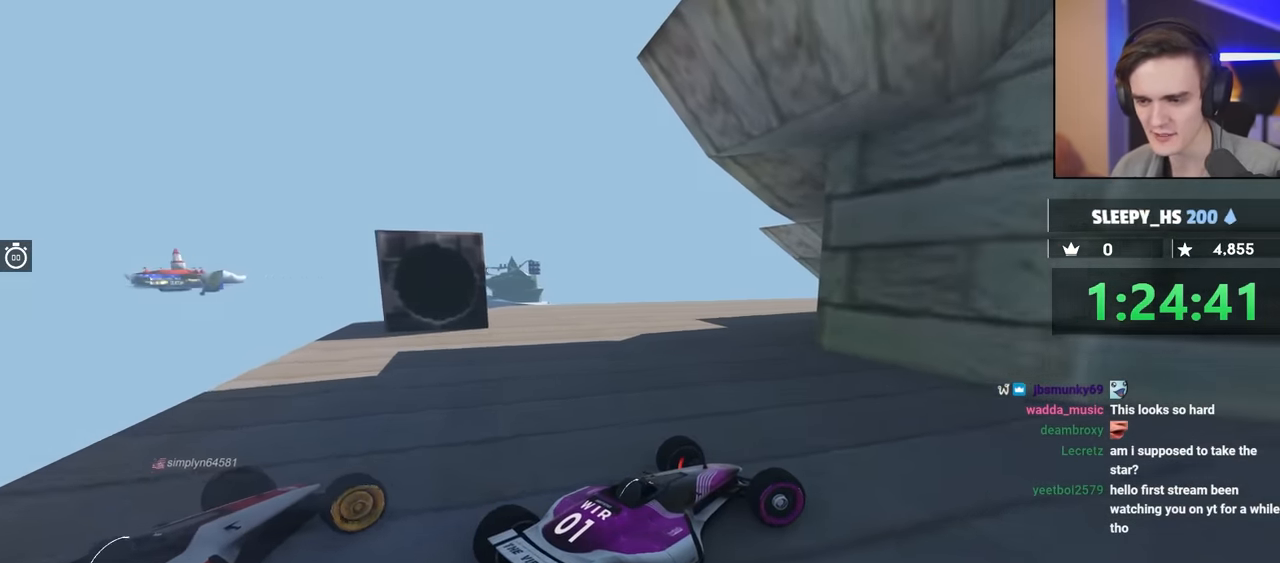
{"keys": ["down", "right", "up"], "events": []}
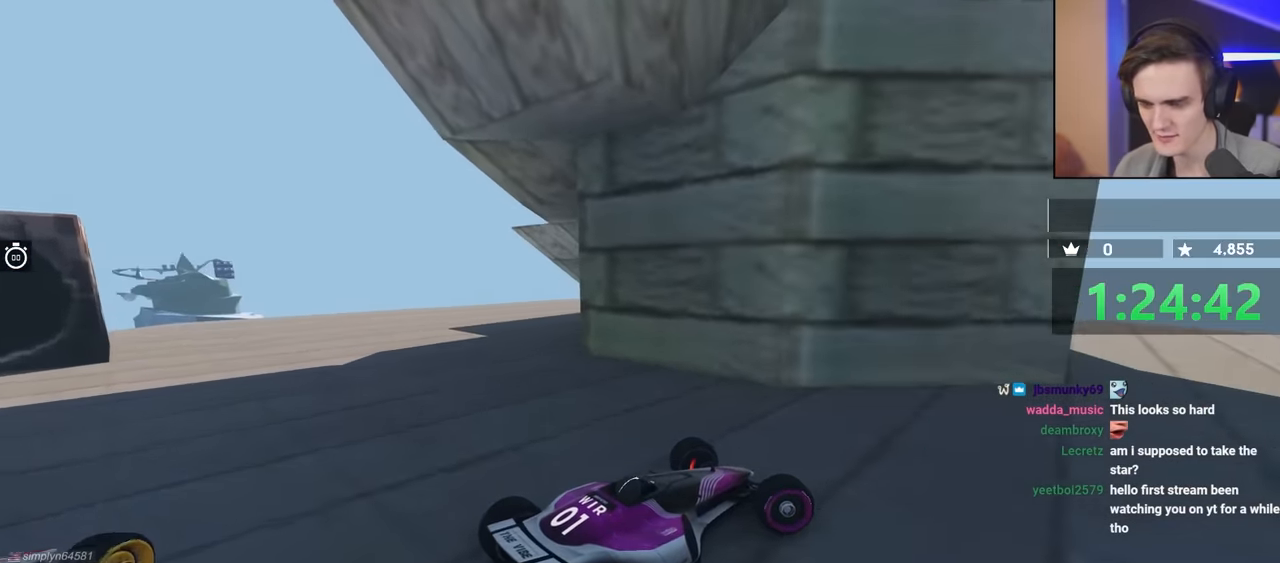
{"keys": [], "events": [[133, "down", "up"], [233, "right", "up"], [283, "up", "up"]]}
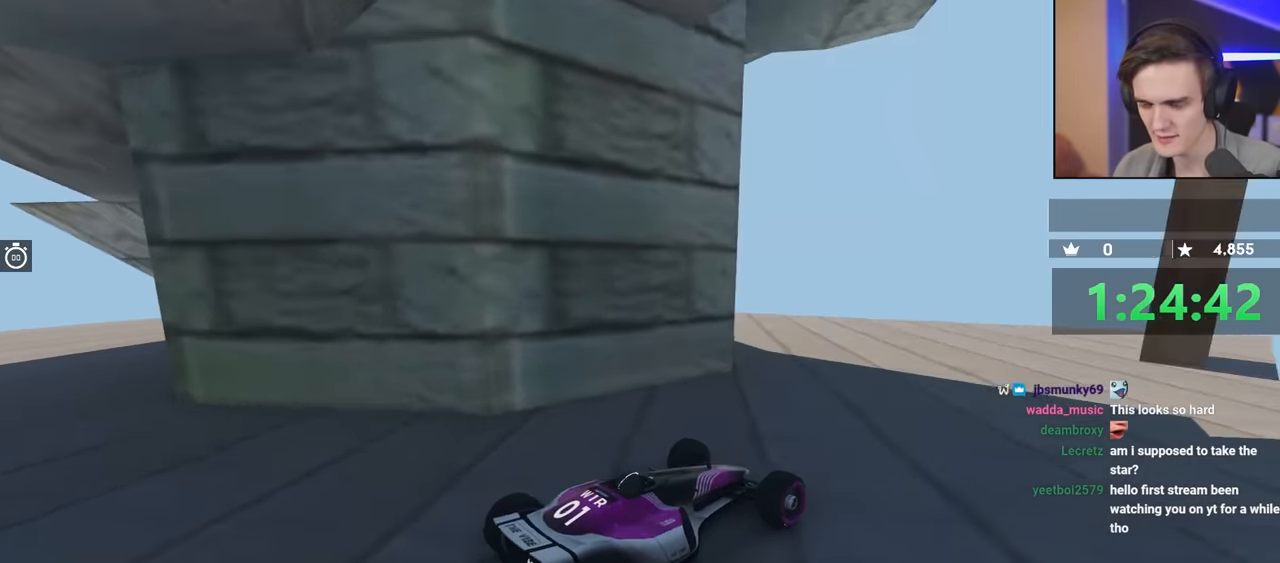
{"keys": ["left", "up"], "events": [[66, "up", "down"], [249, "up", "up"], [449, "left", "down"], [466, "up", "down"]]}
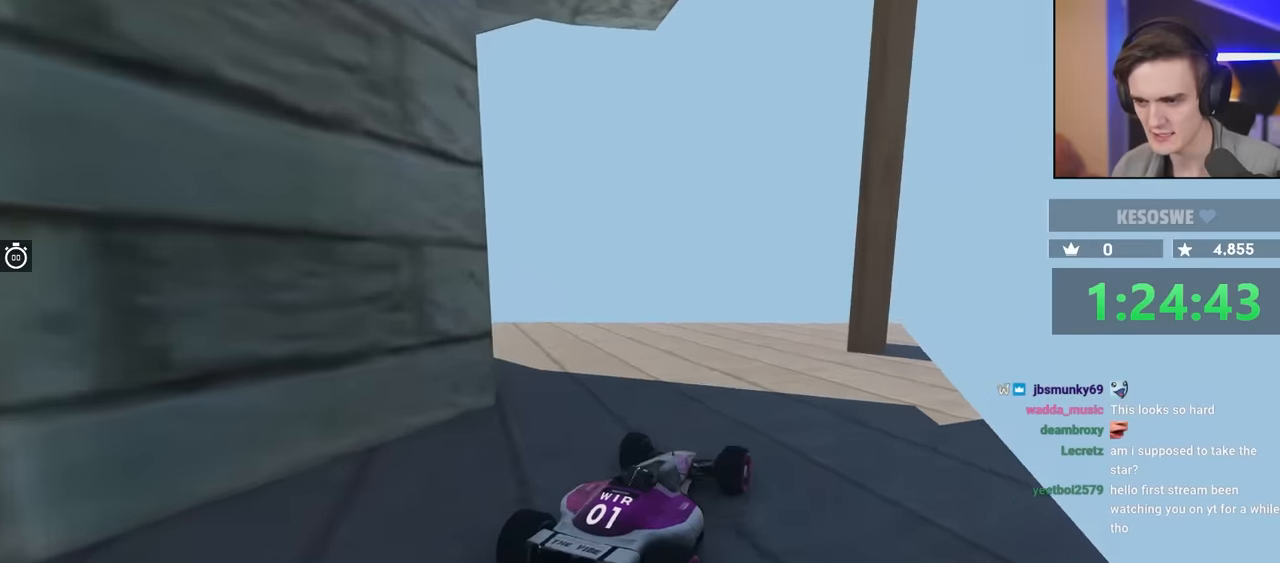
{"keys": [], "events": [[100, "up", "up"], [134, "left", "up"]]}
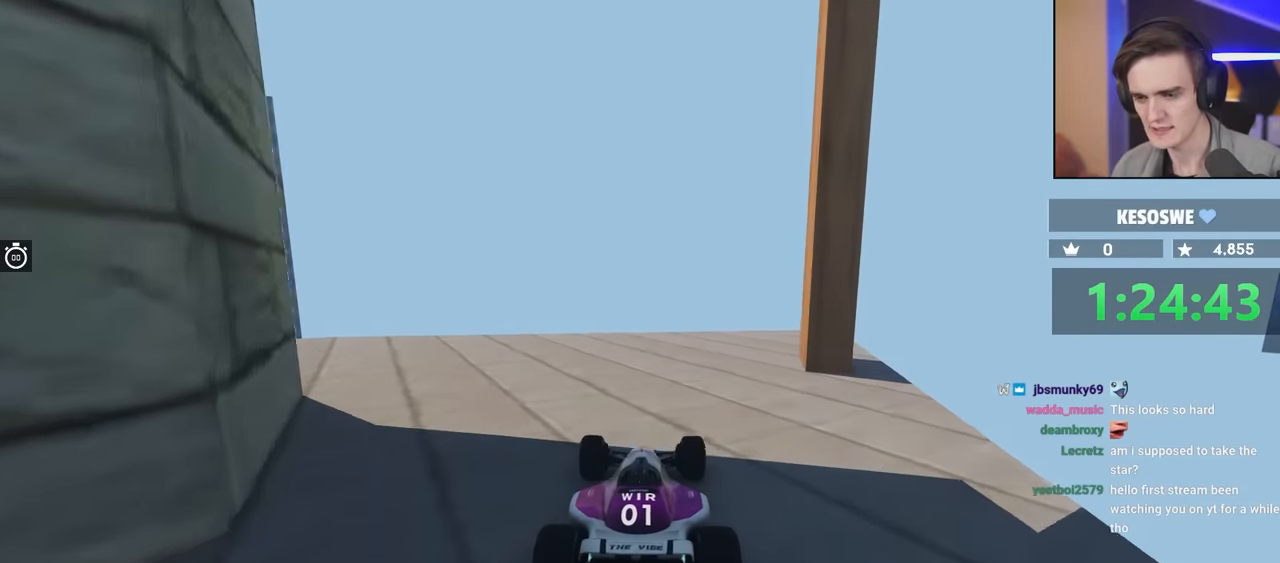
{"keys": ["left", "up"], "events": [[250, "left", "down"], [350, "up", "down"]]}
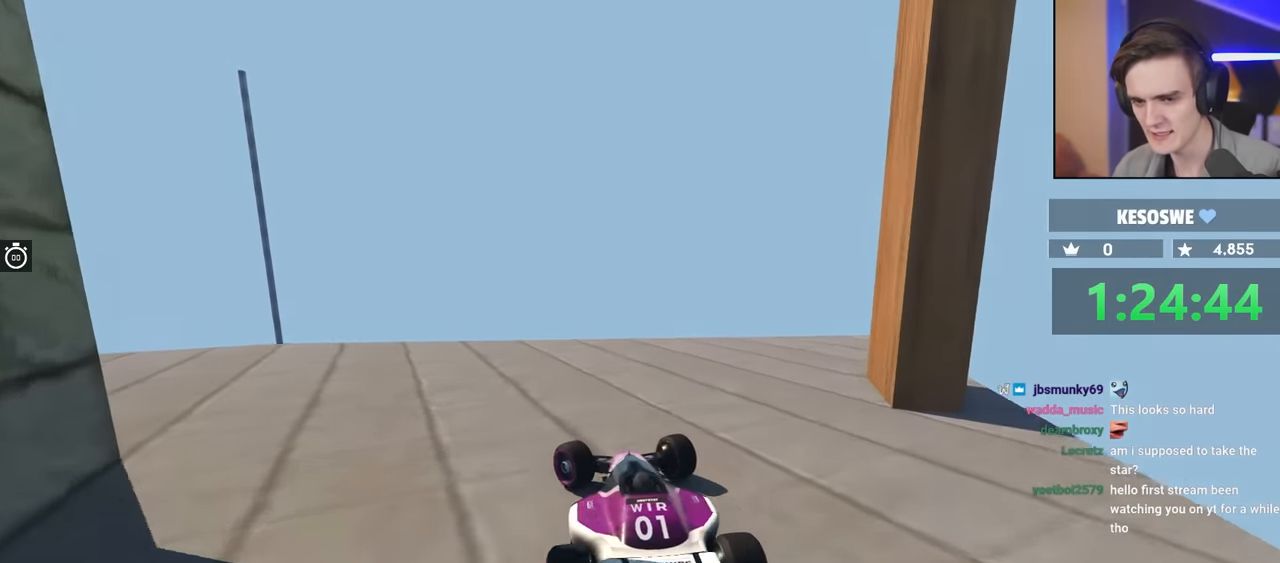
{"keys": ["left"], "events": [[84, "up", "up"], [217, "up", "down"], [317, "left", "up"], [317, "up", "up"], [500, "left", "down"]]}
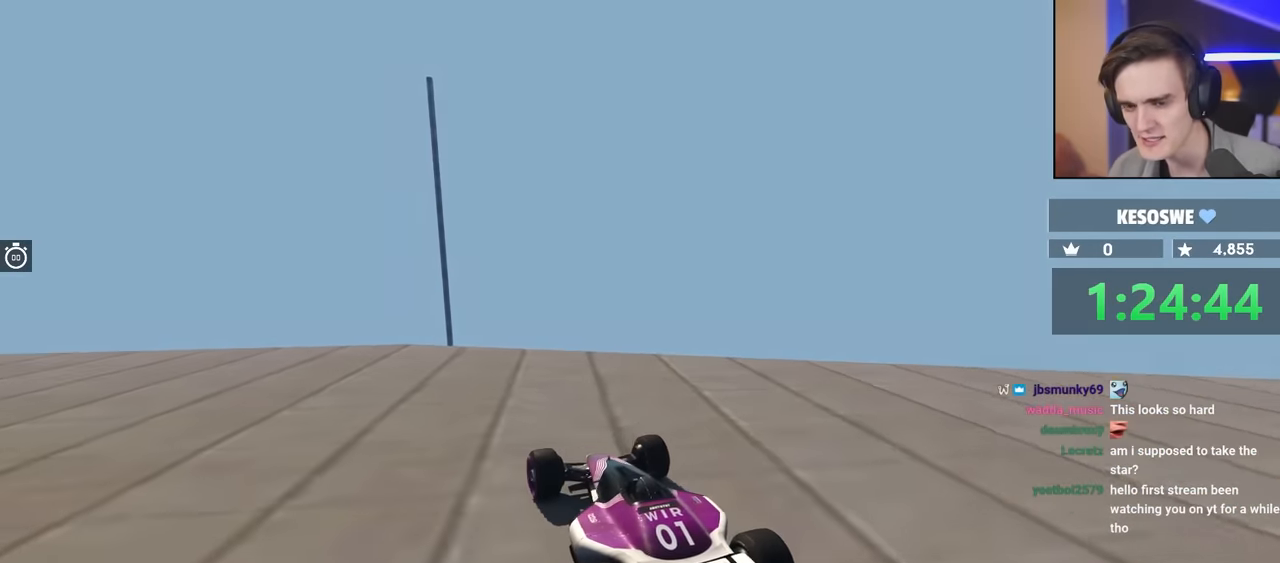
{"keys": ["left", "up"], "events": [[384, "up", "down"]]}
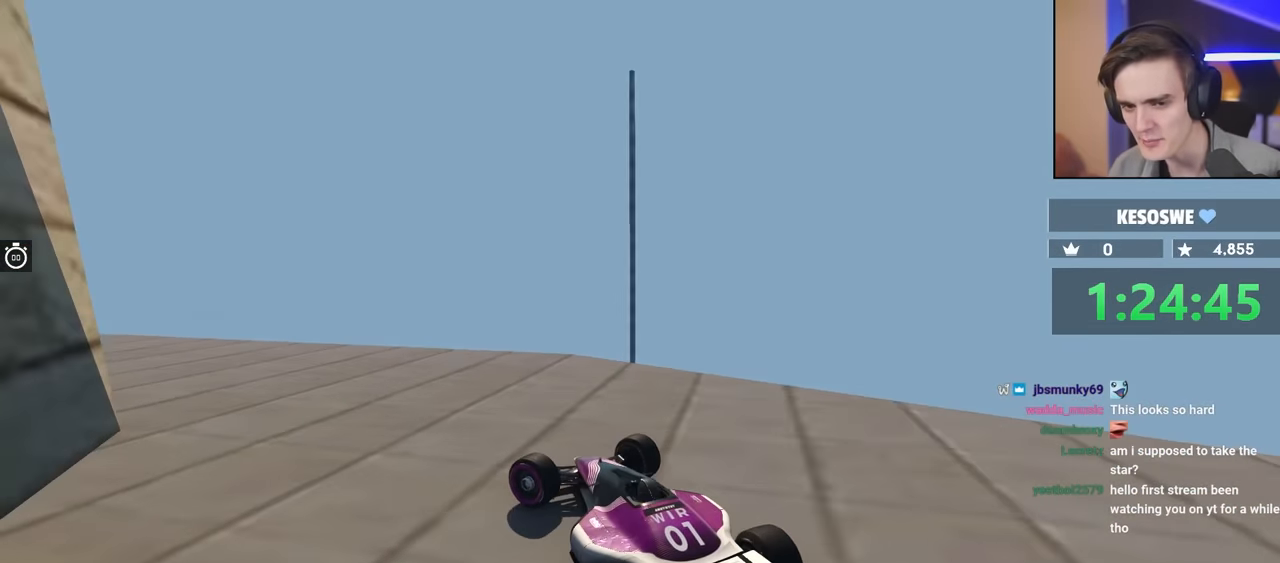
{"keys": [], "events": [[67, "left", "up"], [117, "up", "up"]]}
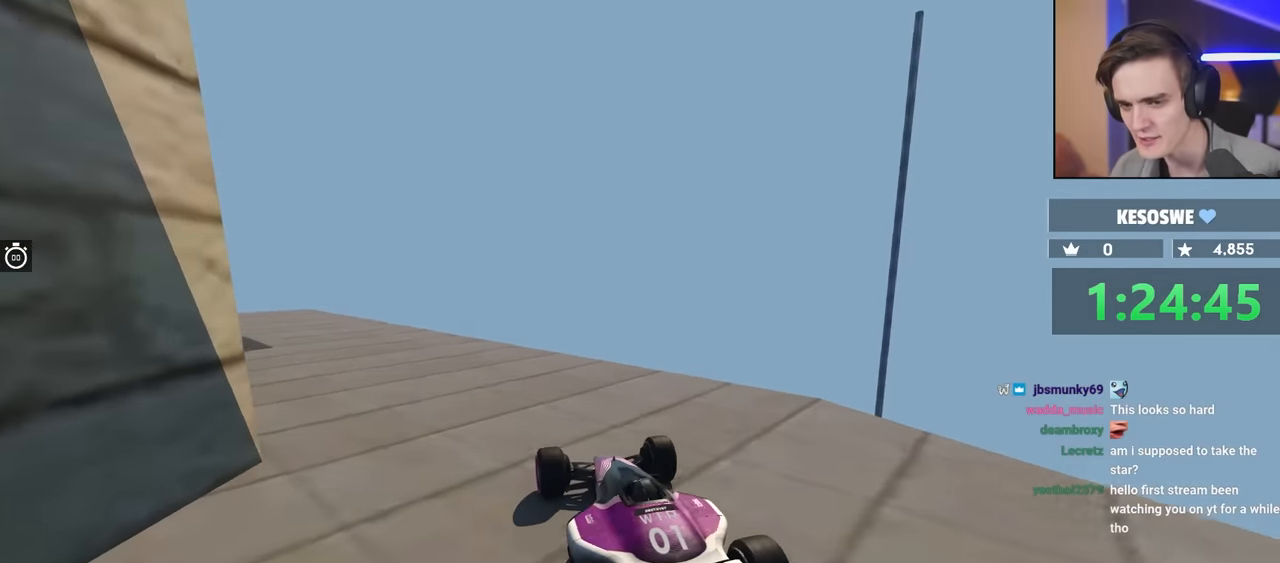
{"keys": ["up"], "events": [[117, "left", "down"], [267, "left", "up"], [450, "up", "down"]]}
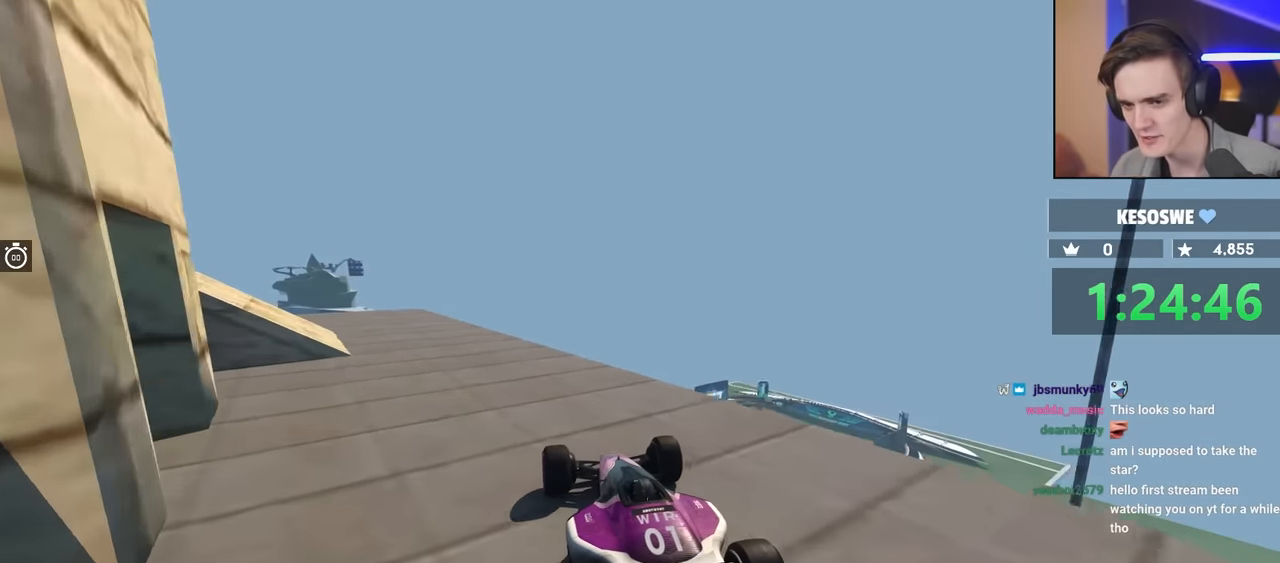
{"keys": [], "events": [[100, "up", "up"], [334, "left", "down"], [467, "left", "up"]]}
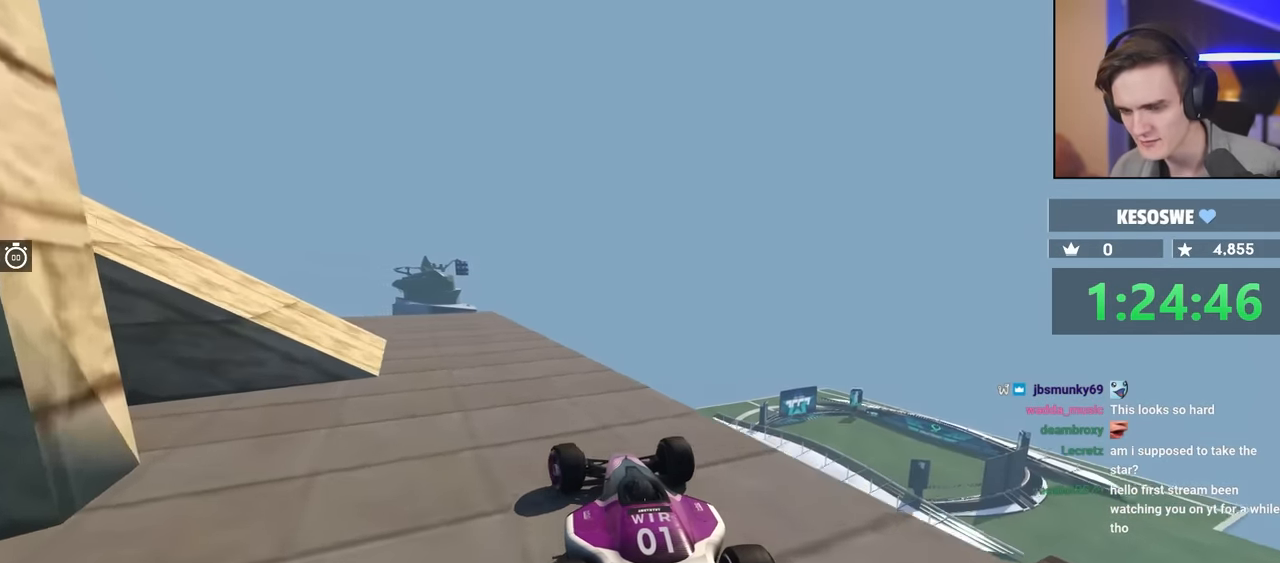
{"keys": ["left", "up"], "events": [[200, "left", "down"], [250, "up", "down"]]}
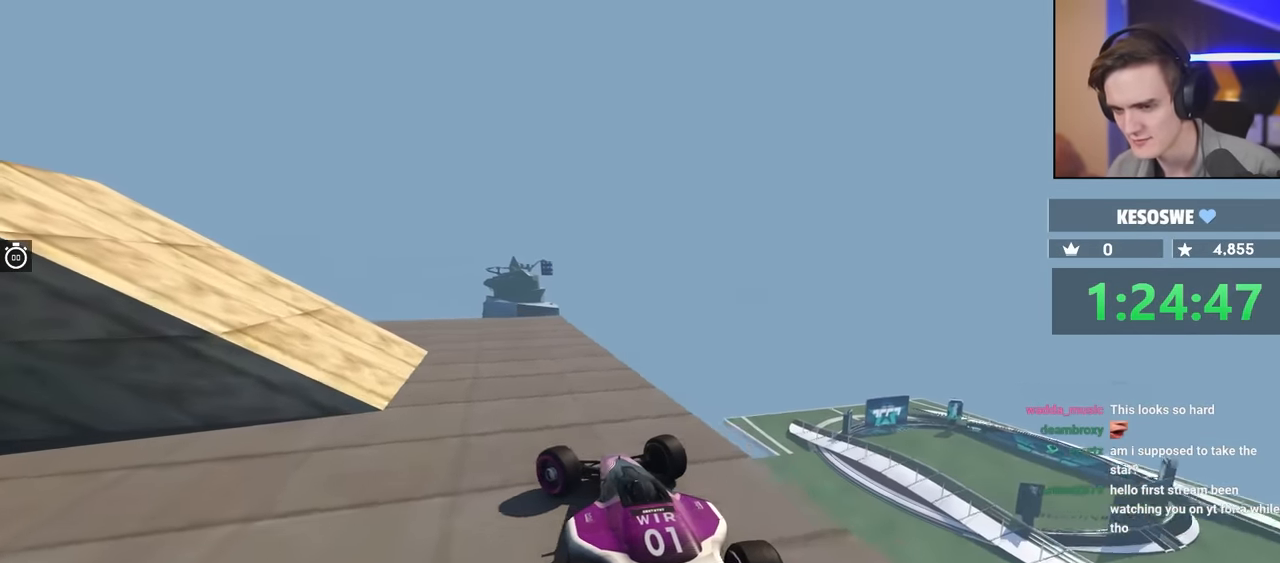
{"keys": ["left"], "events": [[184, "up", "up"]]}
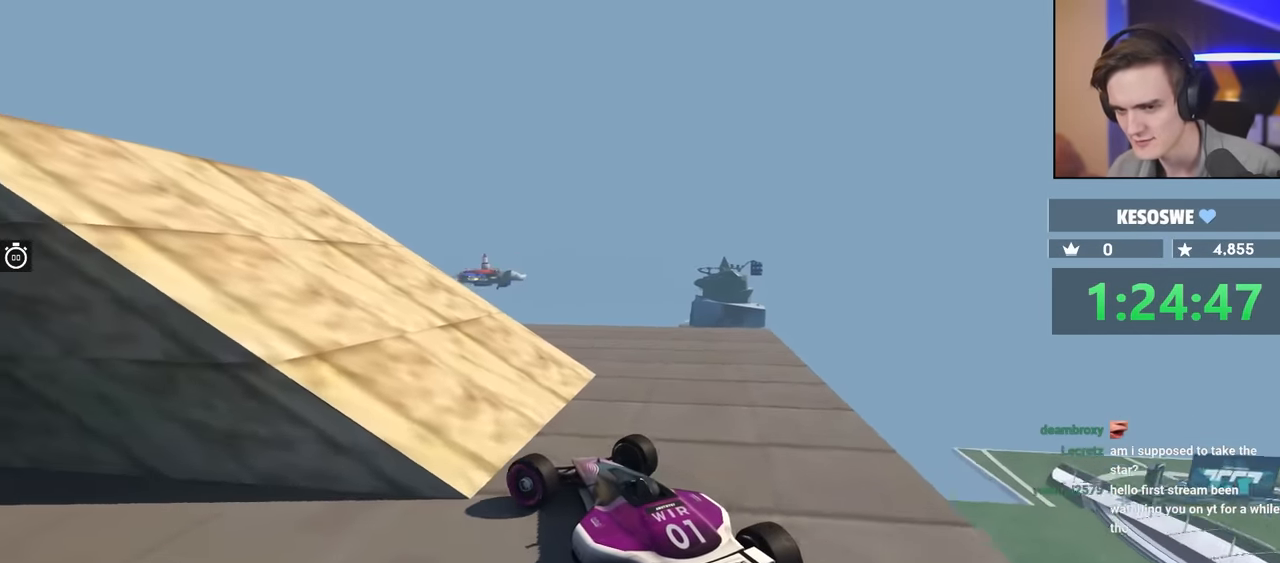
{"keys": ["left", "up"], "events": [[50, "left", "up"], [134, "left", "down"], [184, "up", "down"]]}
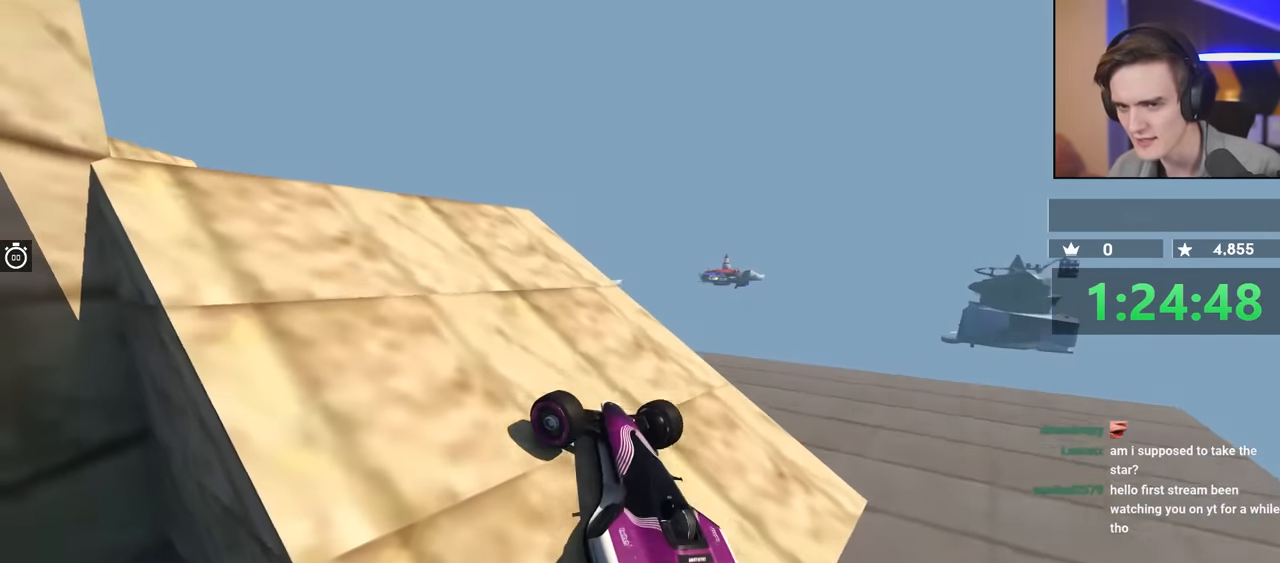
{"keys": ["left", "up"], "events": [[50, "left", "up"], [134, "left", "down"], [334, "left", "up"], [467, "left", "down"]]}
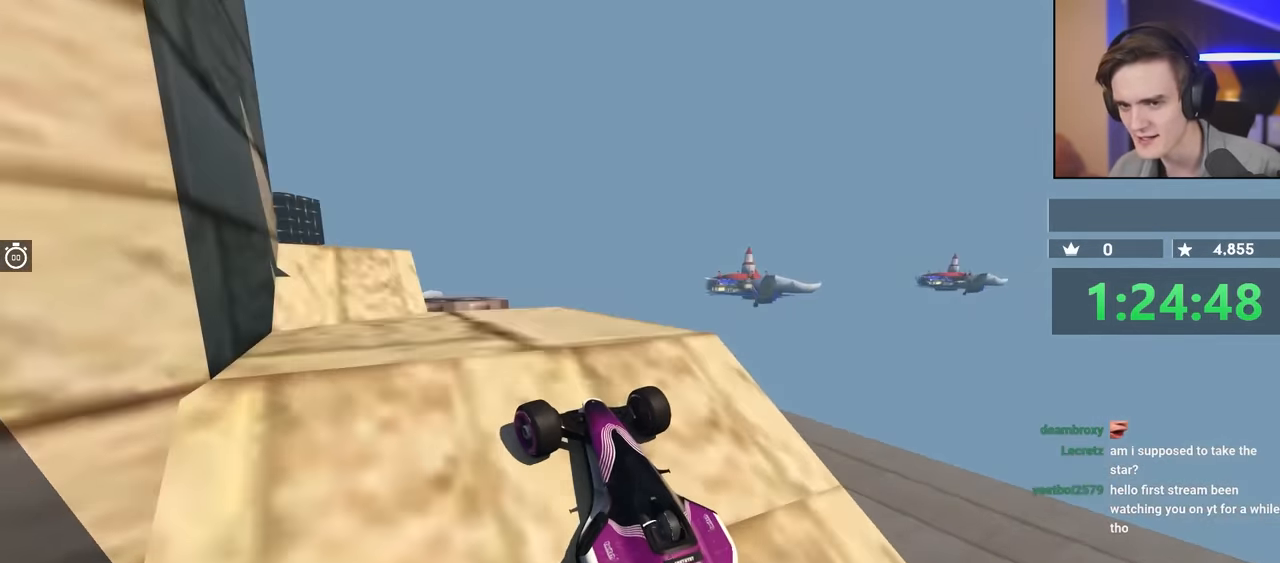
{"keys": ["up"], "events": [[17, "up", "up"], [67, "left", "up"], [100, "left", "down"], [200, "left", "up"], [250, "up", "down"]]}